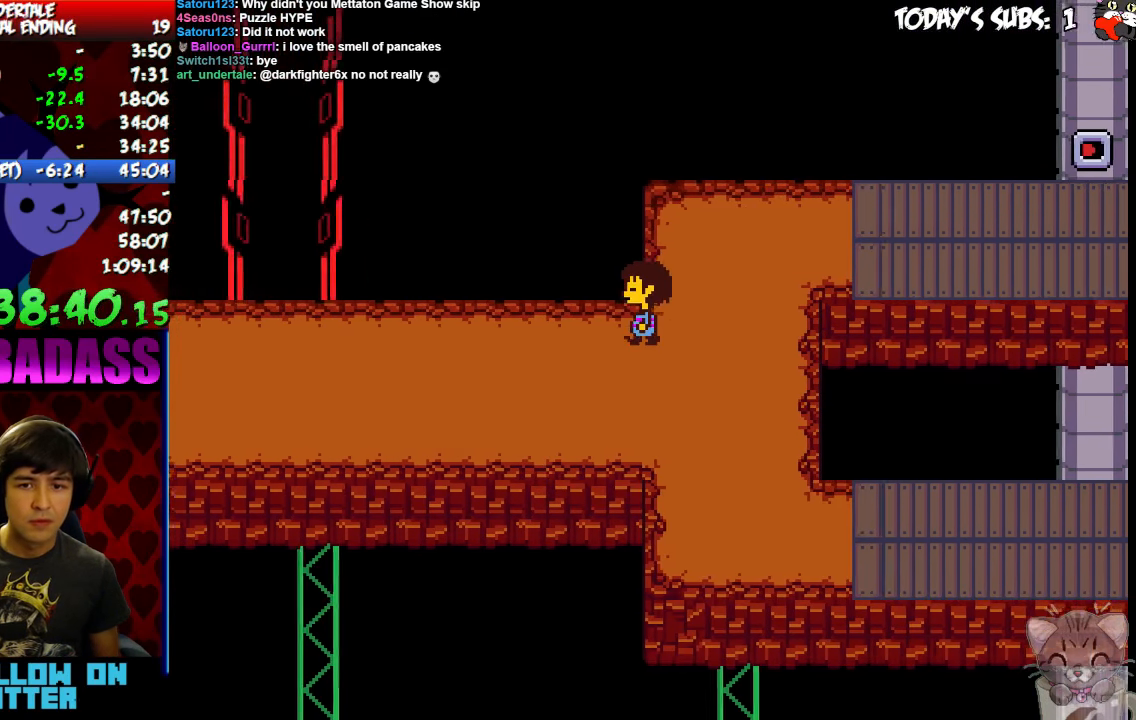
Gameplay with keyboard; each line is a JSON object with the keys held at the frame after it. "events" lists presses ("down") and releases ("up") of "c", "down", "escape", "left", "return", "right", "shift", "up", "x" and "z" between this image and that frame as [ms after this image, input, new state], when the widget could be followed in between. No other keys are recorded. Mouse input is not recorded.
{"keys": ["left"], "events": []}
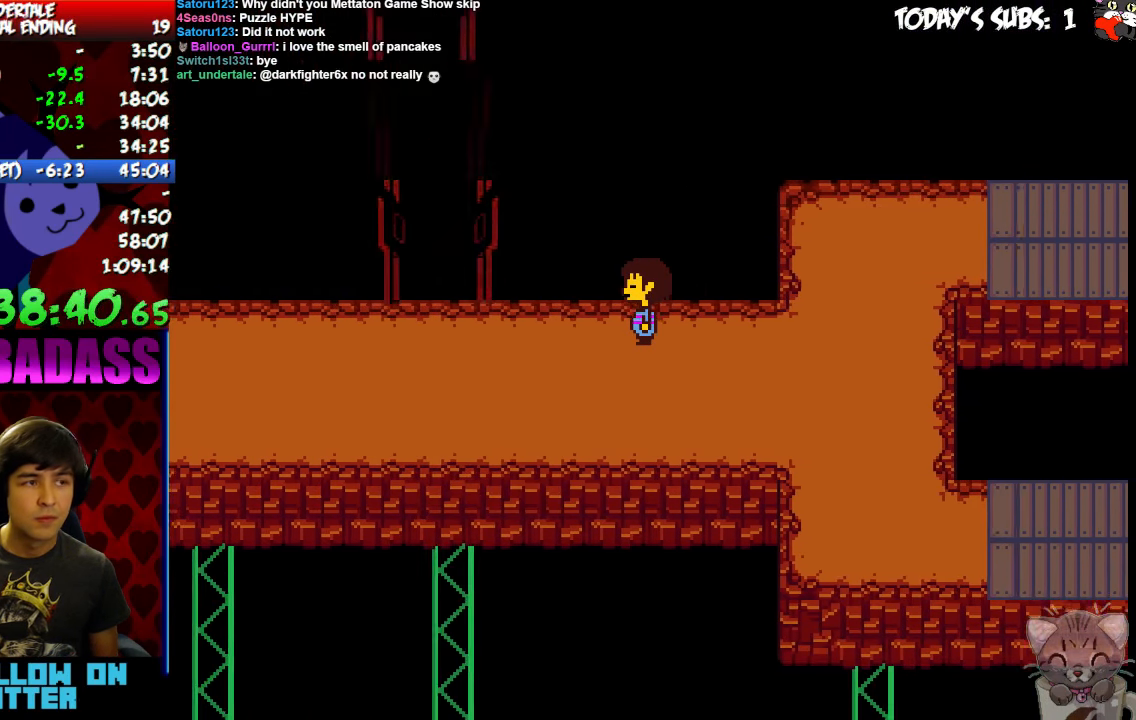
{"keys": ["left"], "events": []}
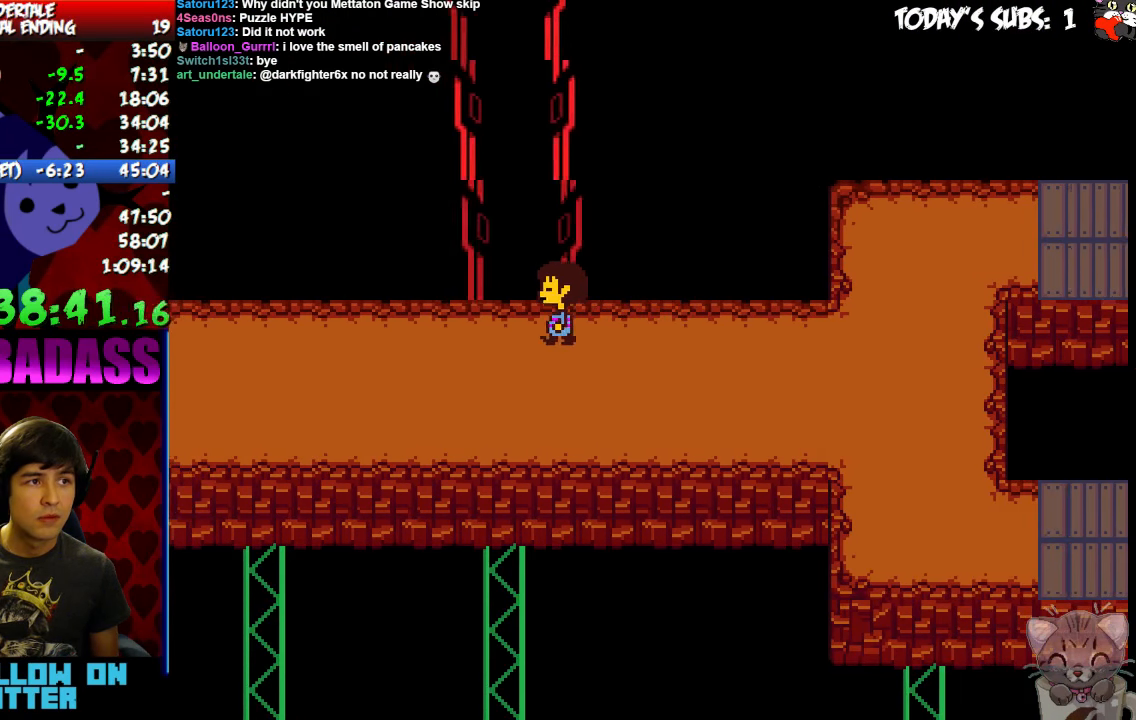
{"keys": ["left"], "events": []}
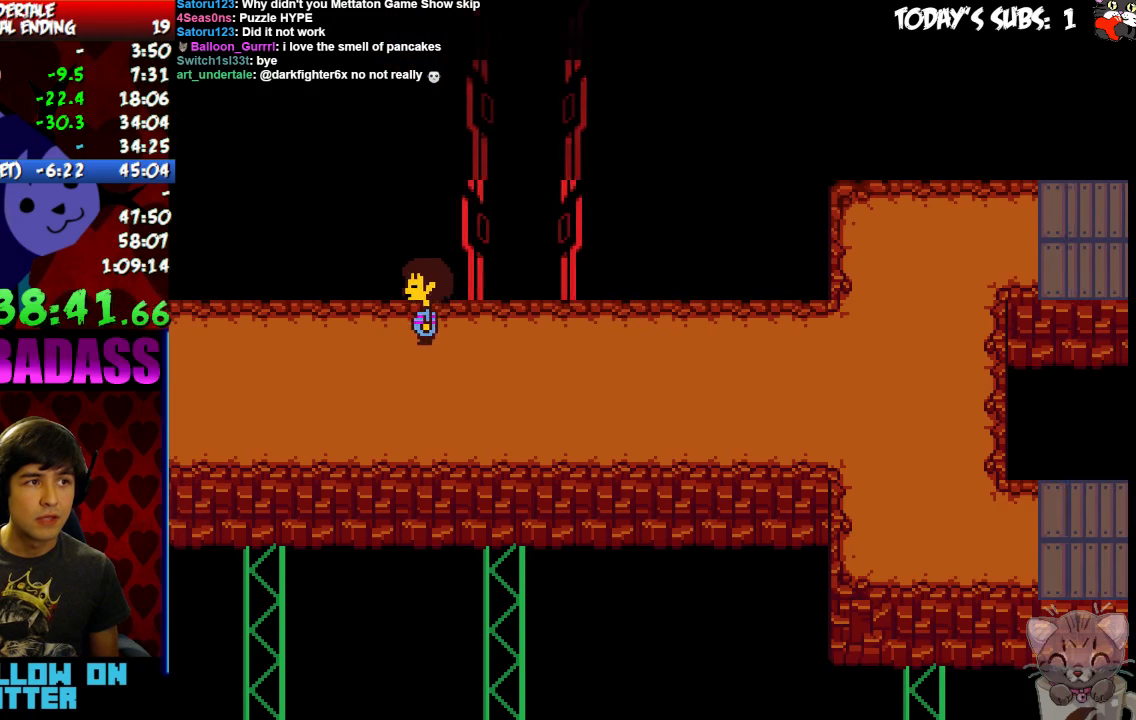
{"keys": ["left"], "events": []}
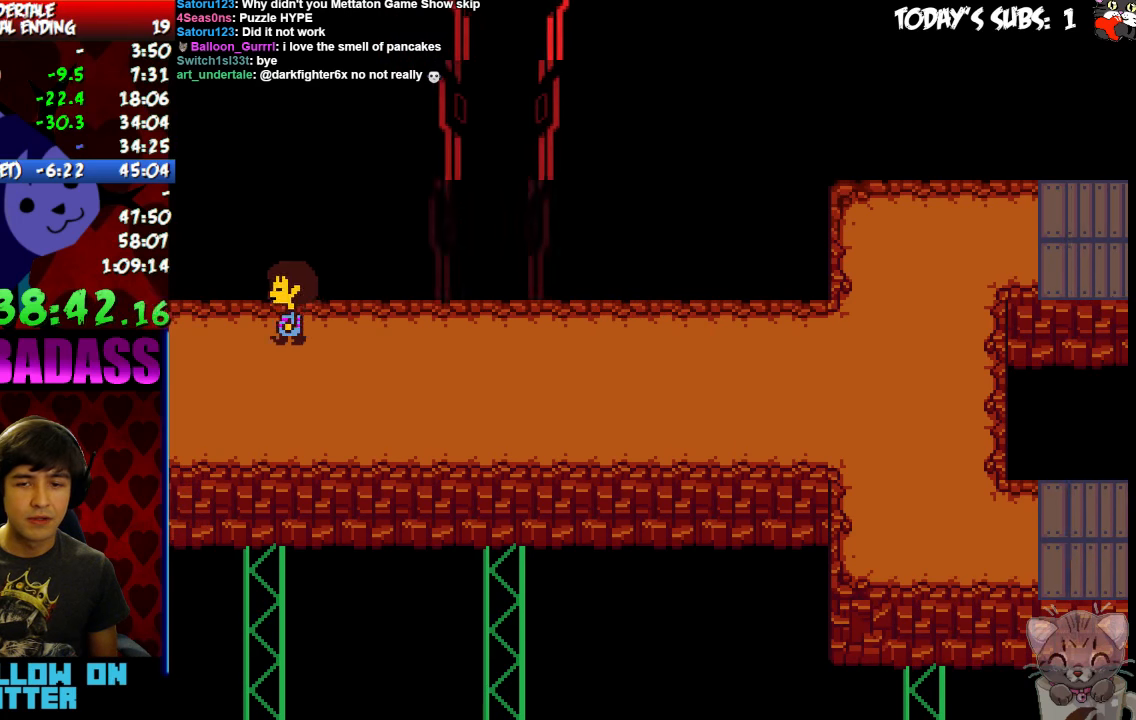
{"keys": ["left"], "events": []}
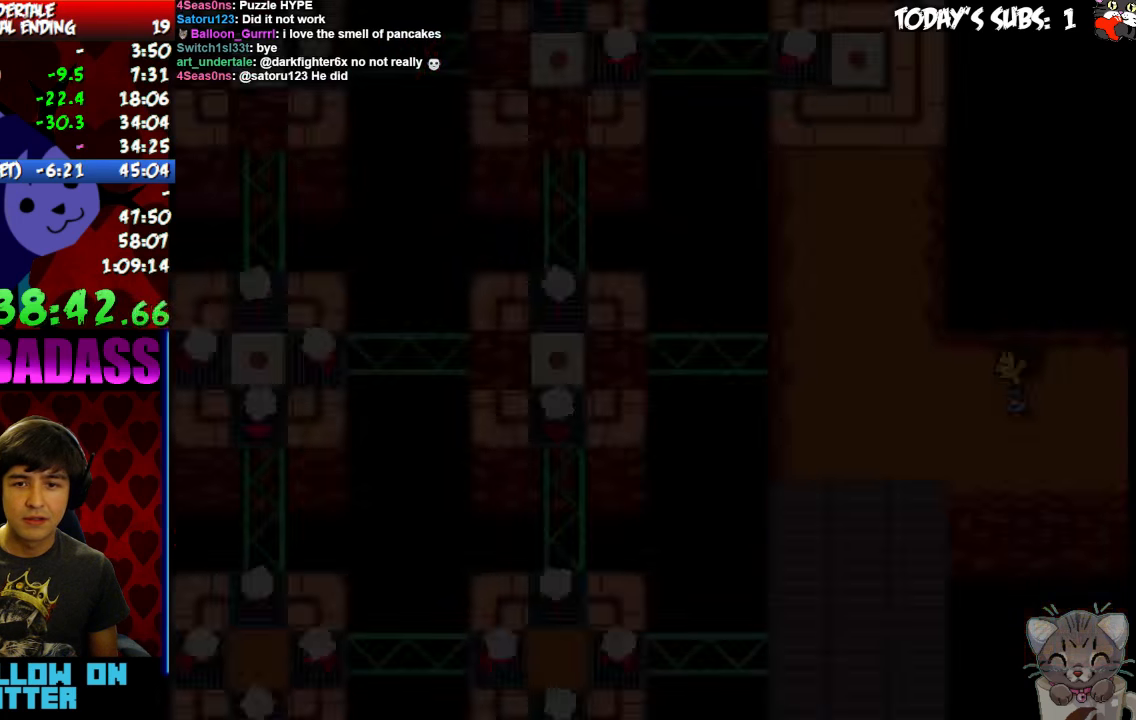
{"keys": ["left", "up"], "events": [[433, "up", "down"]]}
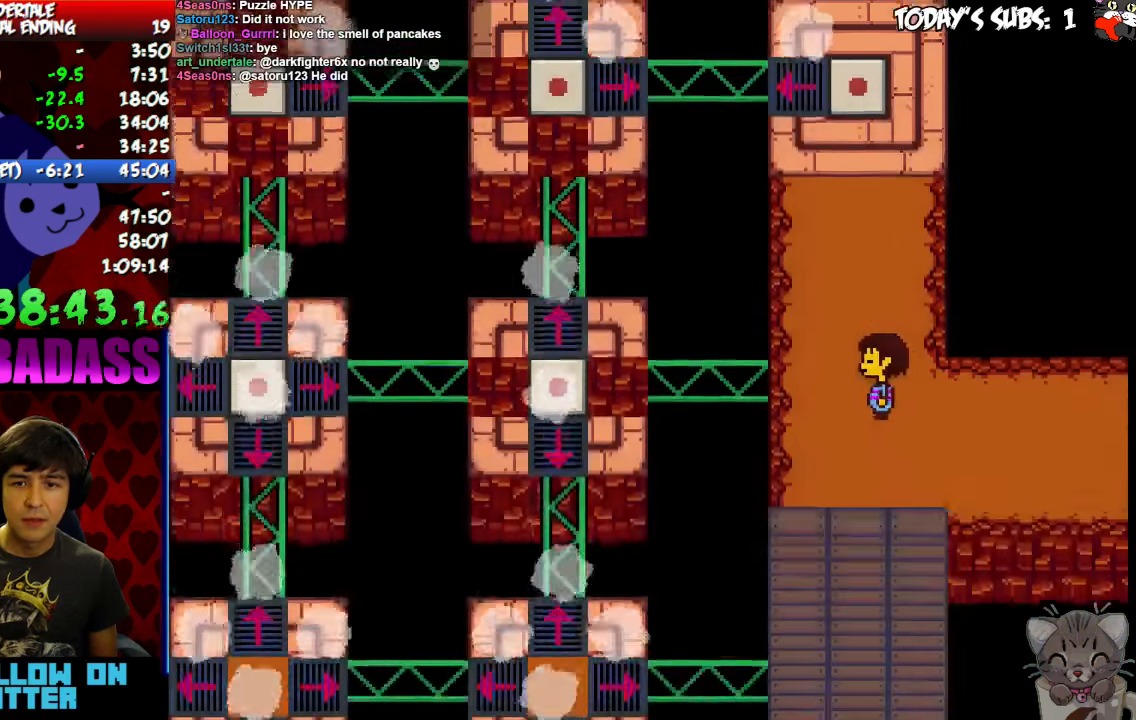
{"keys": ["left", "up"], "events": [[300, "z", "down"], [366, "left", "up"], [366, "z", "up"], [466, "left", "down"]]}
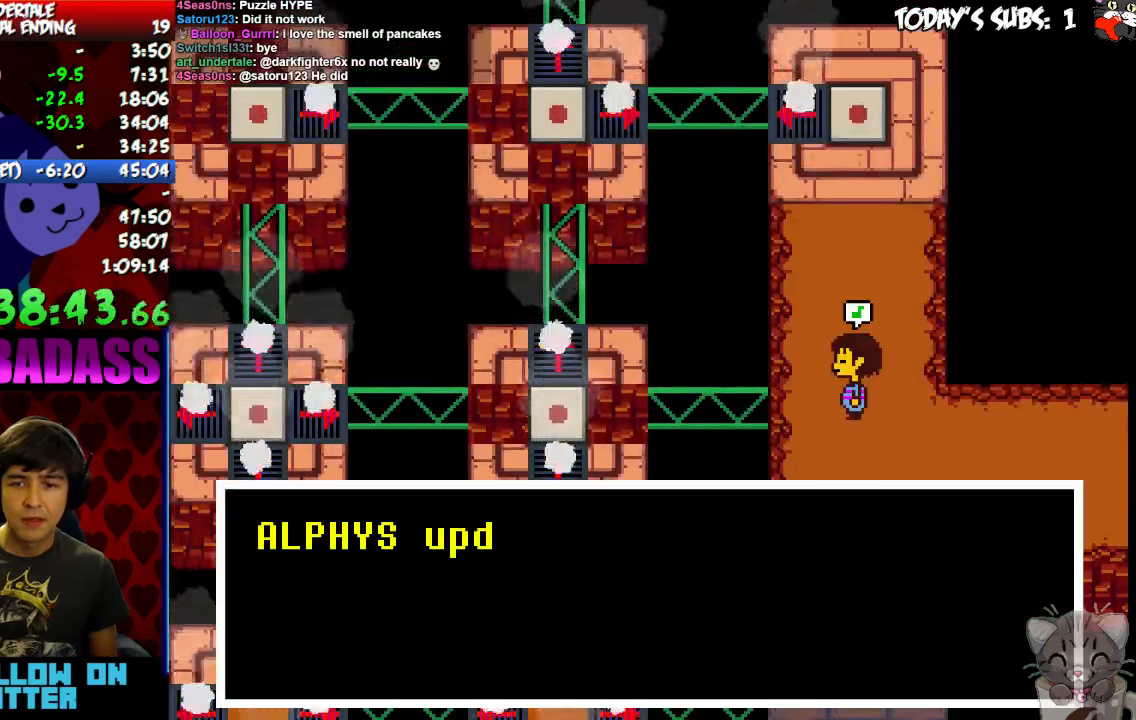
{"keys": ["up"], "events": [[33, "left", "up"], [33, "z", "down"], [100, "x", "down"], [133, "z", "up"], [166, "x", "up"], [233, "return", "down"], [266, "return", "up"], [366, "x", "down"], [433, "return", "down"], [433, "x", "up"], [466, "return", "up"]]}